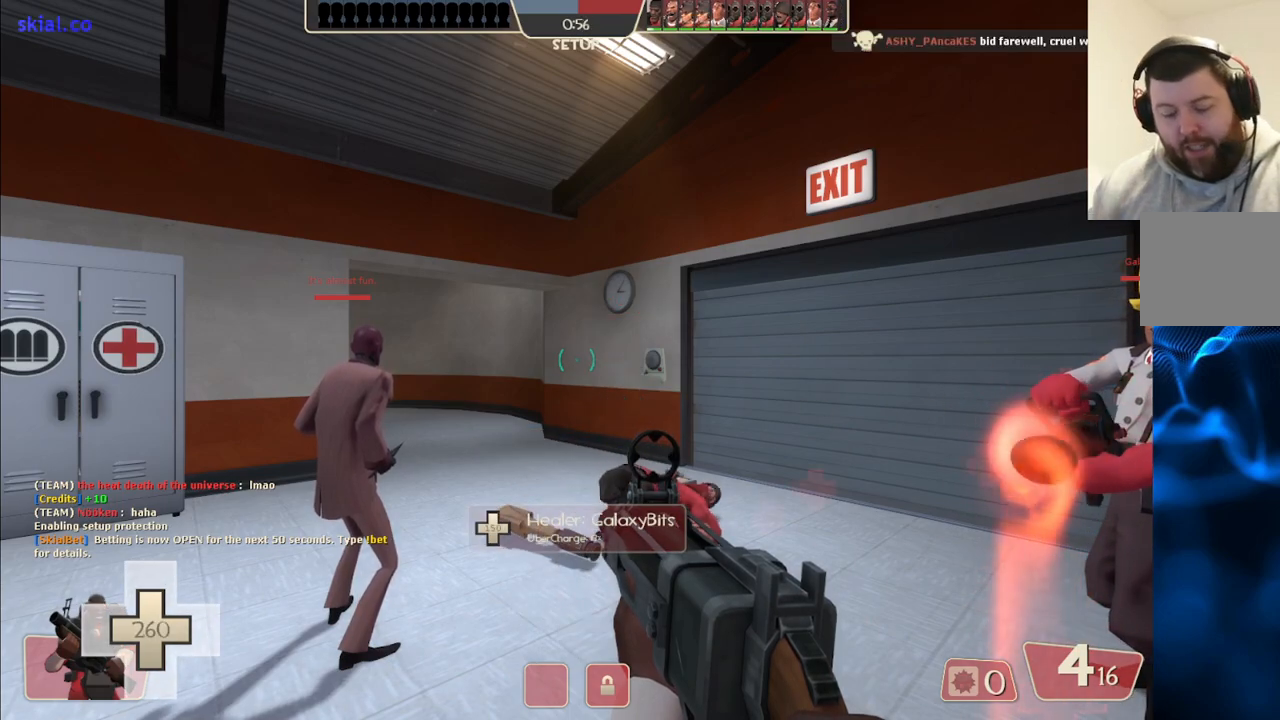
Gameplay with a controller (PlayStation layout); each line is a JSON object with the inputs held at the frame after it. "events" lists button and stick changes between this image and that frame as [ms after this image, input, new state], when the widget could be followed in between.
{"buttons": [], "left_stick": "up", "right_stick": "up-right", "events": [[467, "left_stick", "up"], [500, "right_stick", "up-right"]]}
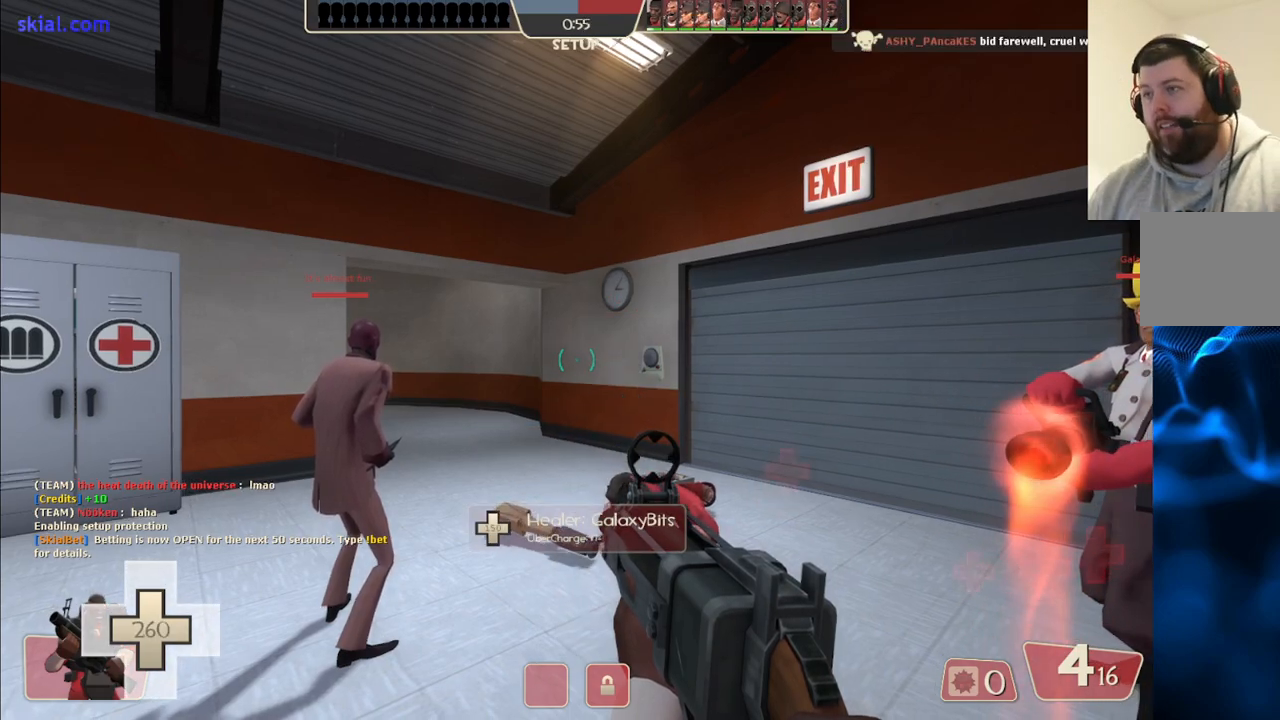
{"buttons": [], "left_stick": "center", "right_stick": "center", "events": [[133, "right_stick", "center"], [167, "left_stick", "center"], [333, "right_stick", "down-right"], [433, "right_stick", "center"]]}
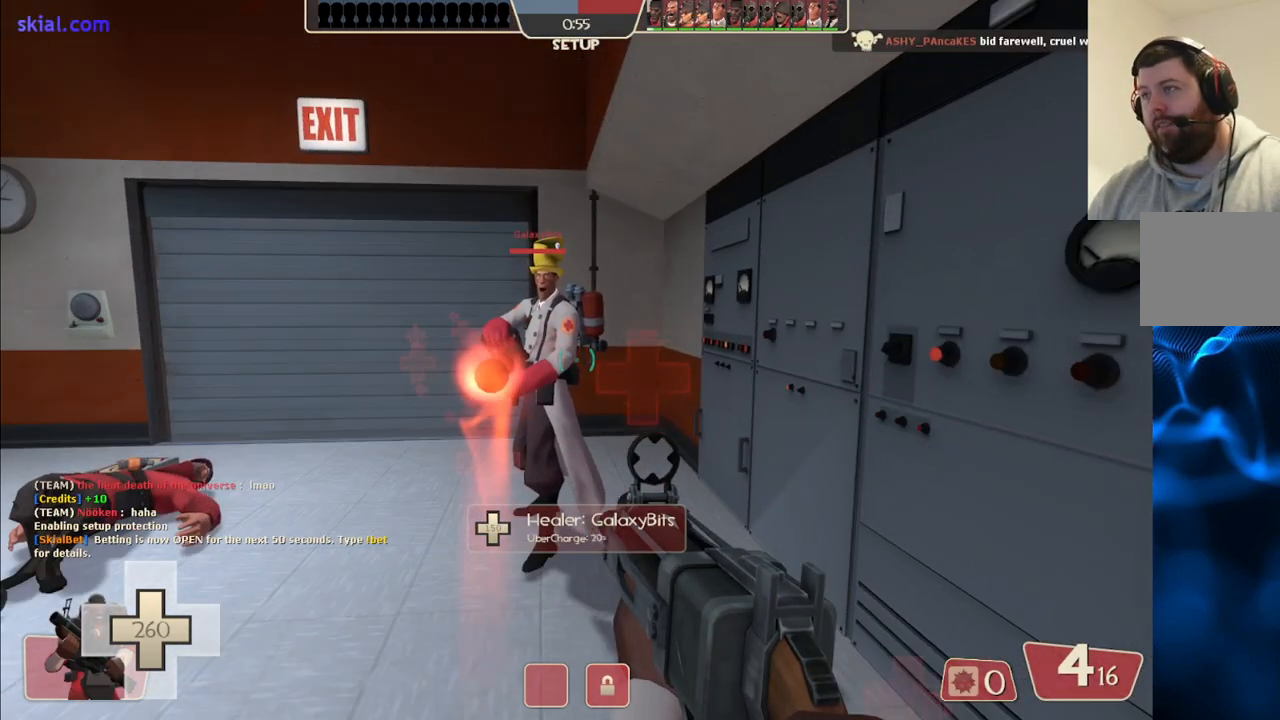
{"buttons": ["CIRCLE"], "left_stick": "center", "right_stick": "center", "events": [[67, "CIRCLE", "down"]]}
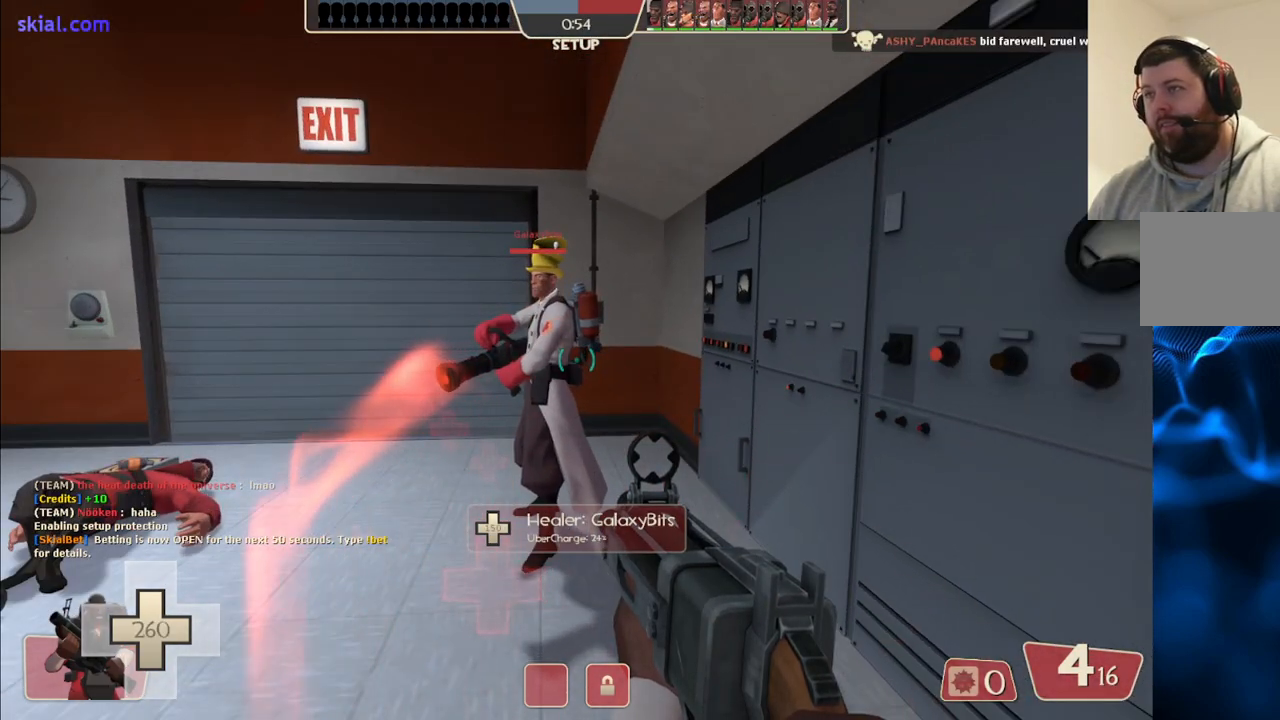
{"buttons": [], "left_stick": "center", "right_stick": "center", "events": [[400, "CIRCLE", "up"]]}
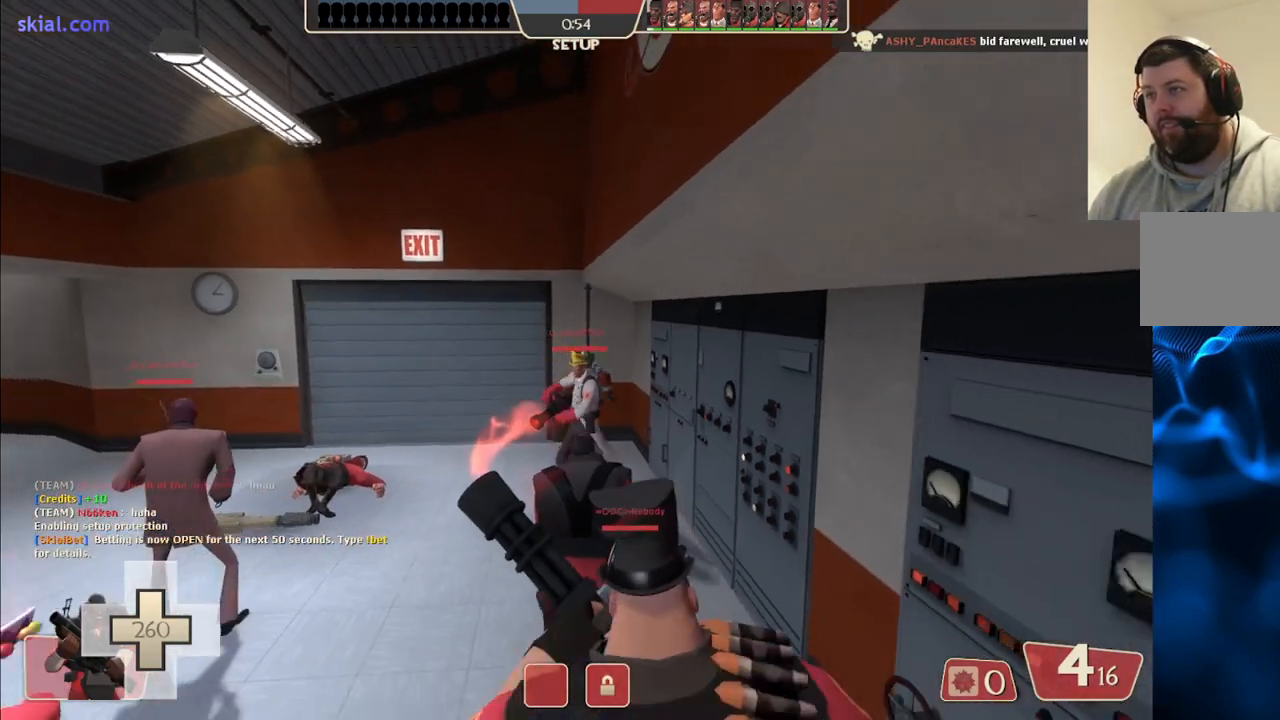
{"buttons": [], "left_stick": "center", "right_stick": "center", "events": []}
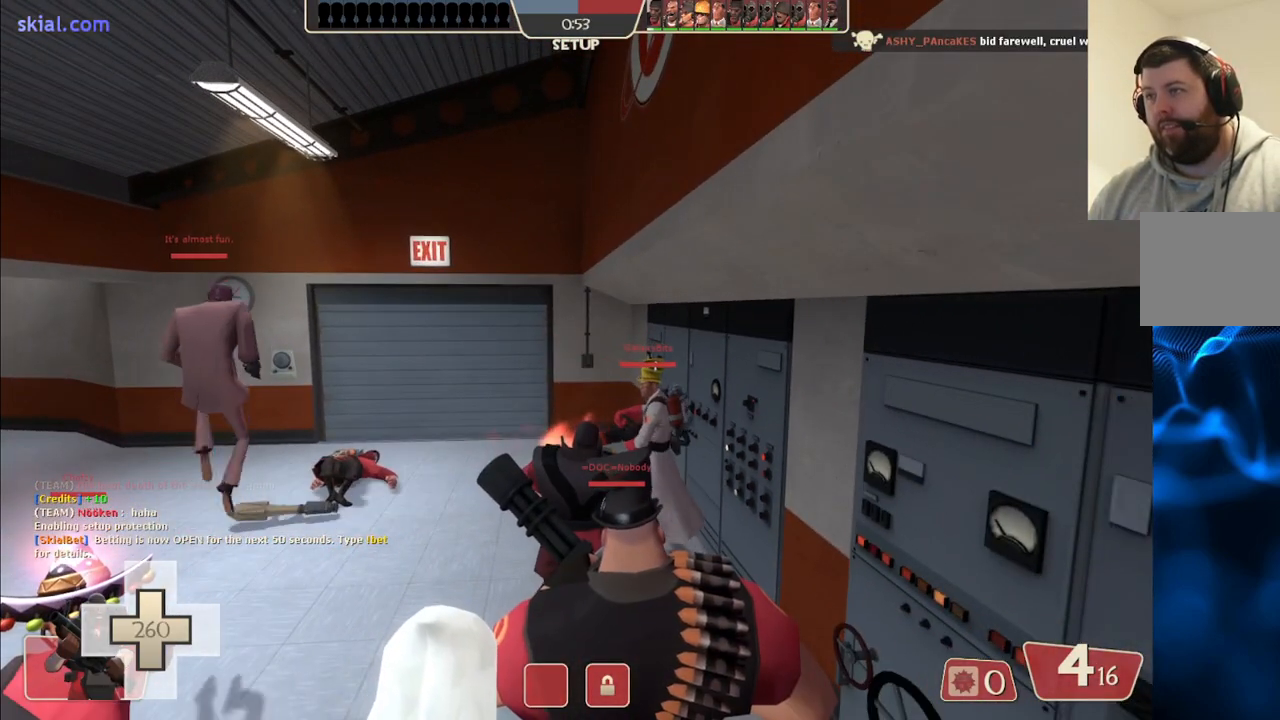
{"buttons": [], "left_stick": "center", "right_stick": "center", "events": []}
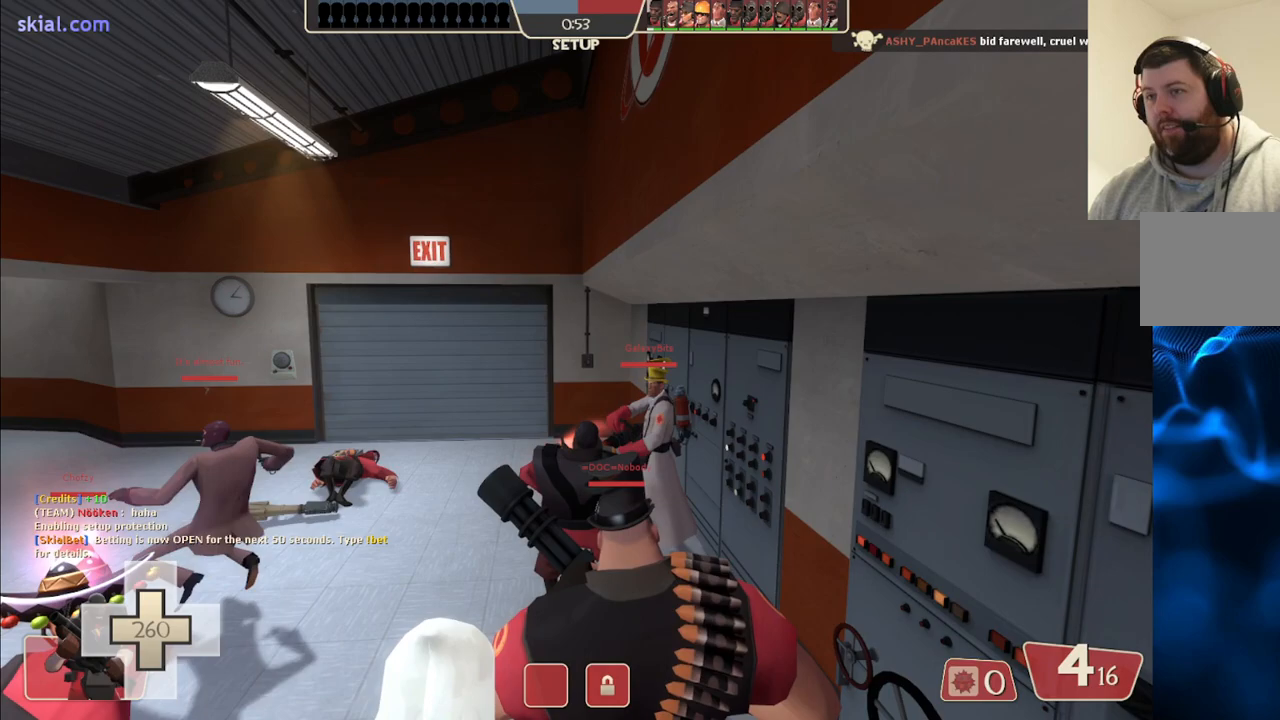
{"buttons": [], "left_stick": "up", "right_stick": "center", "events": [[300, "left_stick", "up"]]}
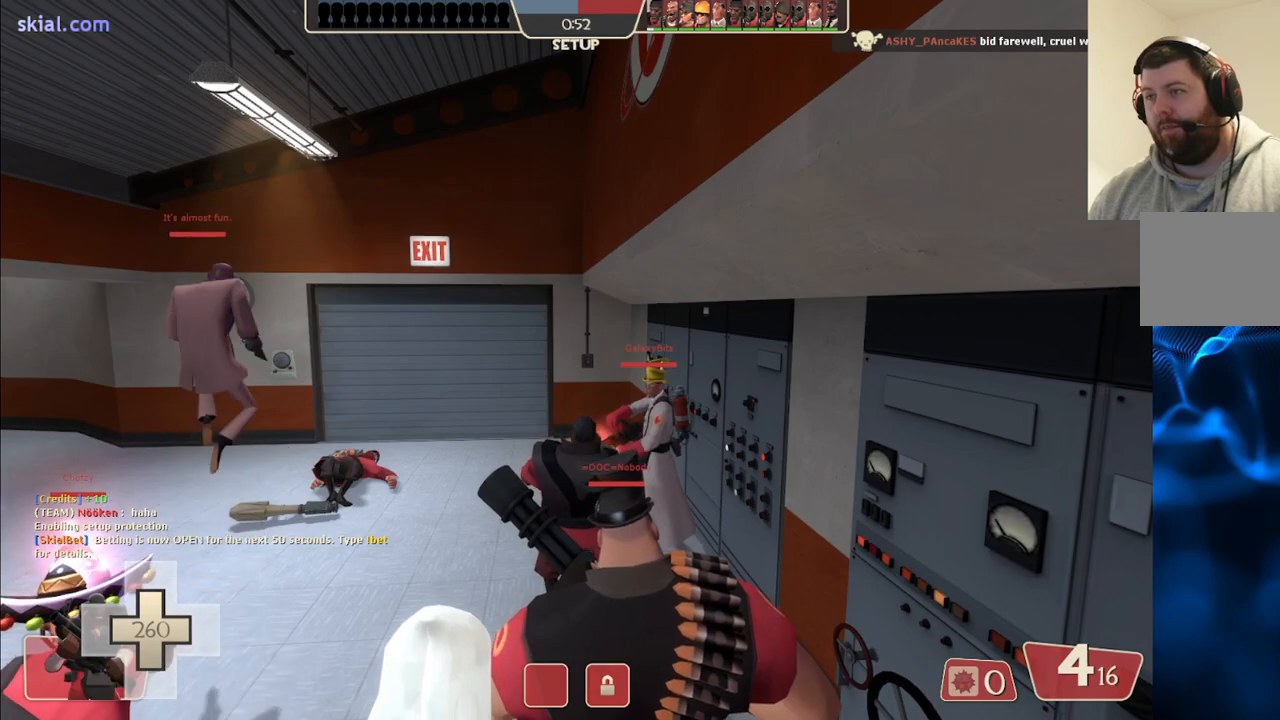
{"buttons": [], "left_stick": "center", "right_stick": "center", "events": [[400, "left_stick", "center"]]}
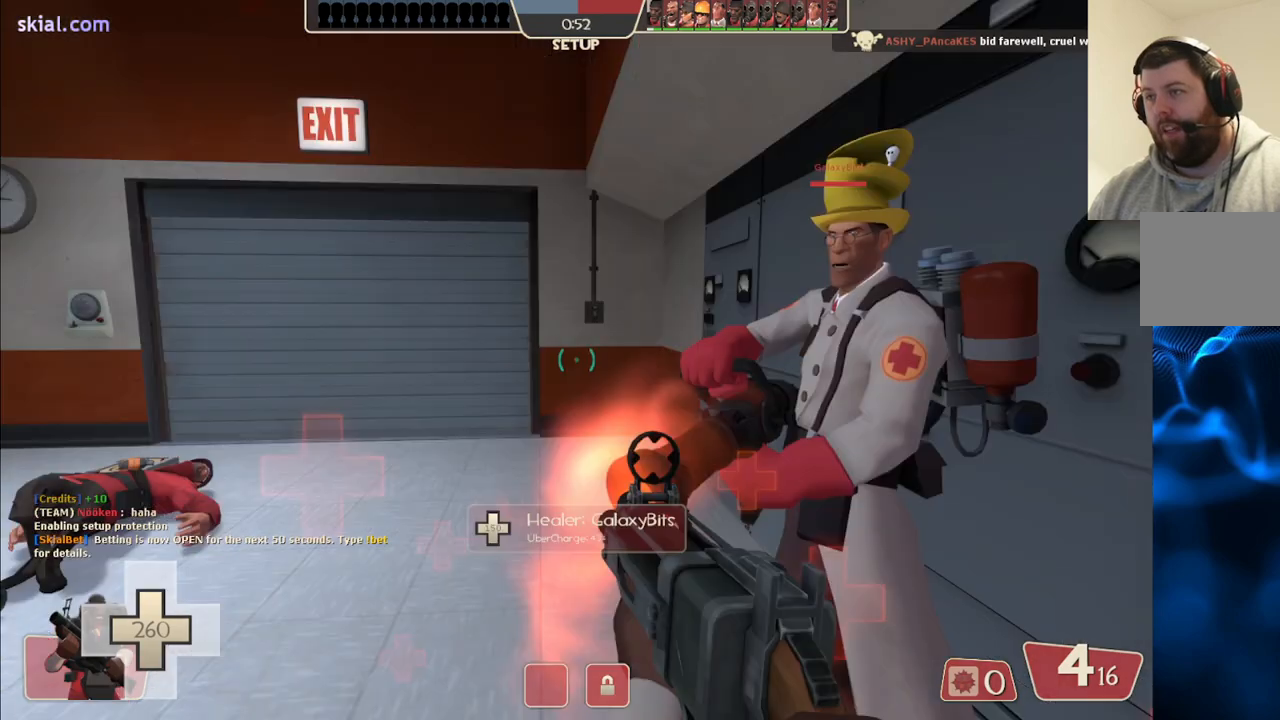
{"buttons": [], "left_stick": "center", "right_stick": "center", "events": [[267, "left_stick", "up"], [350, "right_stick", "right"], [450, "left_stick", "center"], [483, "right_stick", "center"]]}
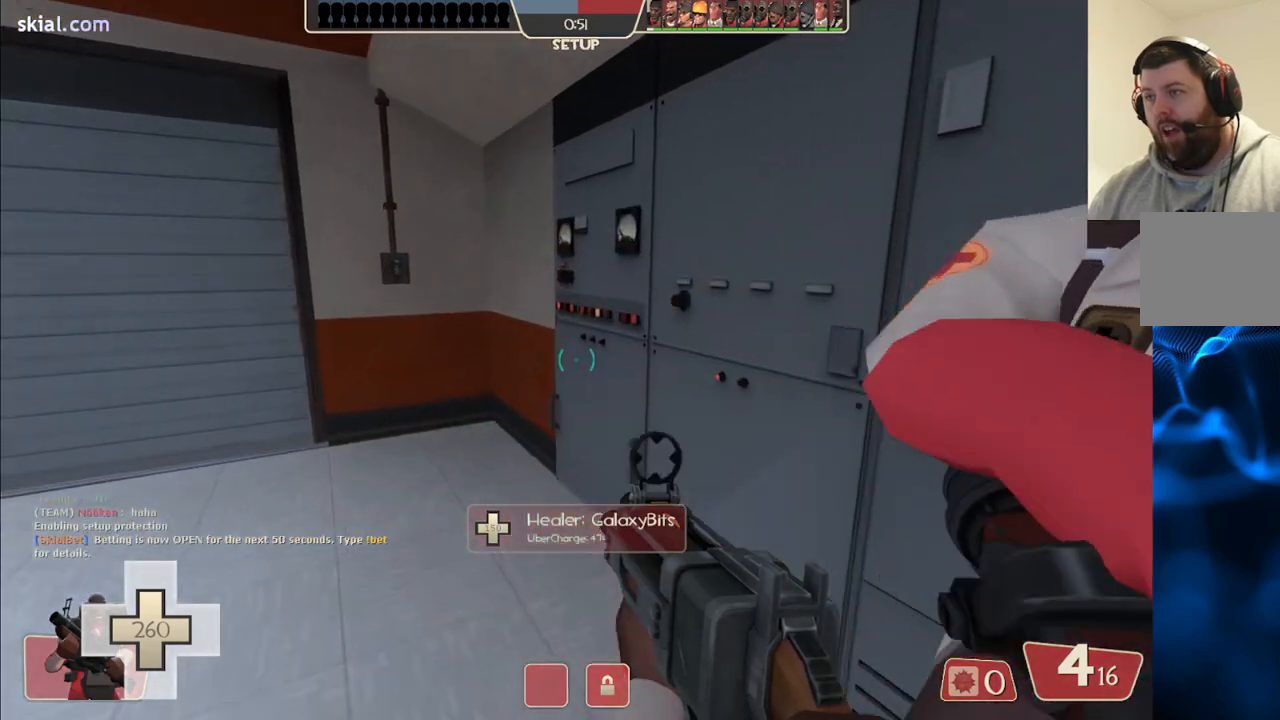
{"buttons": [], "left_stick": "center", "right_stick": "right", "events": [[150, "right_stick", "right"], [333, "right_stick", "center"], [483, "right_stick", "right"]]}
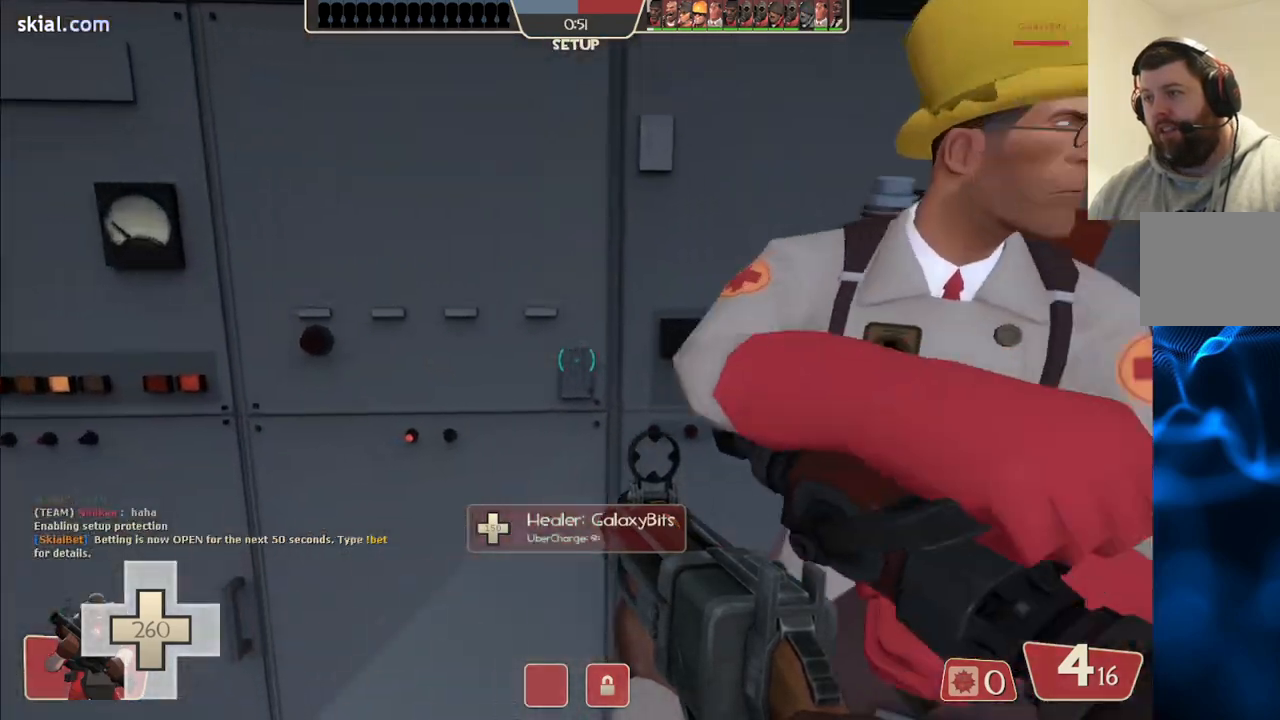
{"buttons": [], "left_stick": "center", "right_stick": "center", "events": [[183, "right_stick", "center"]]}
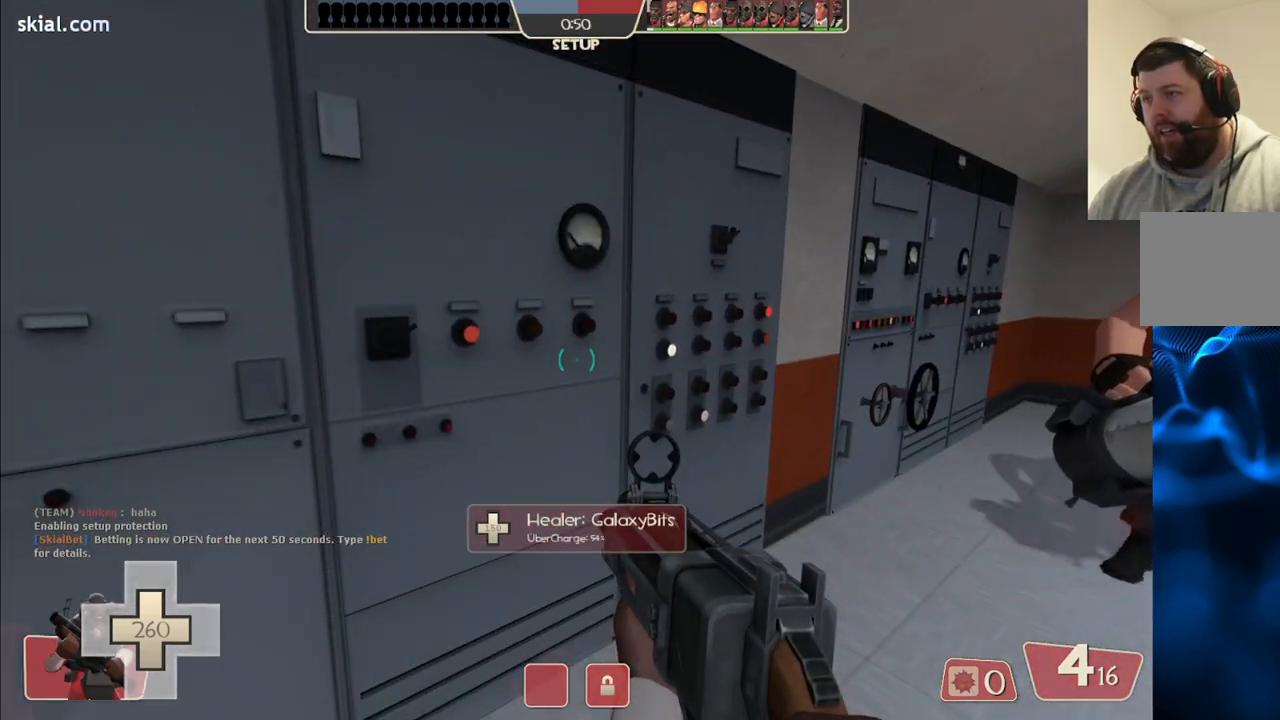
{"buttons": [], "left_stick": "center", "right_stick": "left", "events": [[67, "right_stick", "left"], [283, "right_stick", "center"], [483, "right_stick", "left"]]}
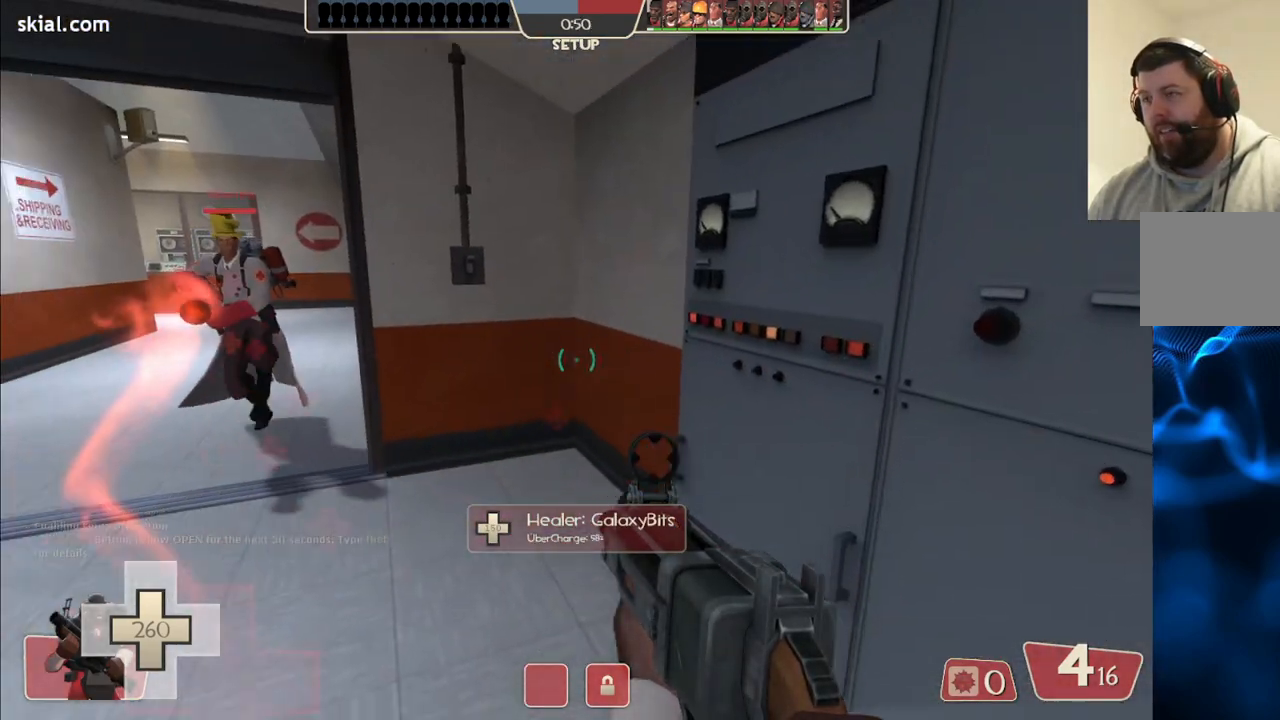
{"buttons": [], "left_stick": "up", "right_stick": "center", "events": [[133, "left_stick", "up"], [150, "right_stick", "center"]]}
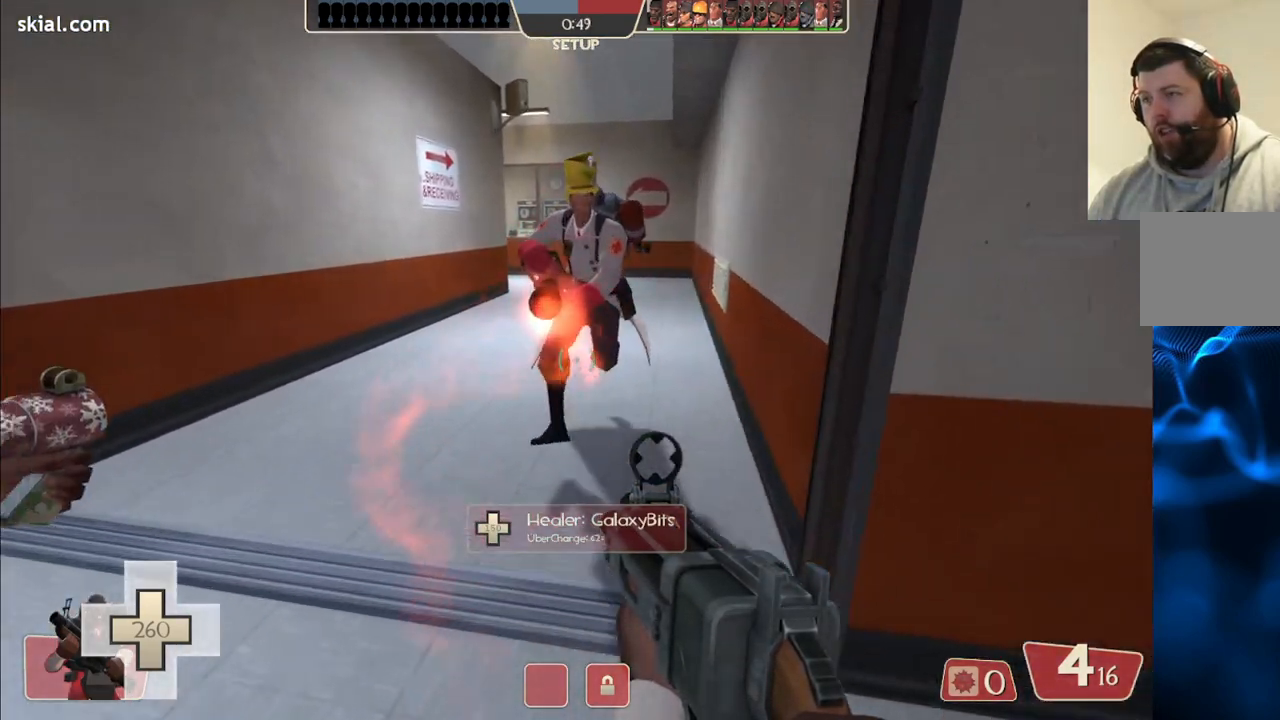
{"buttons": [], "left_stick": "up", "right_stick": "center", "events": []}
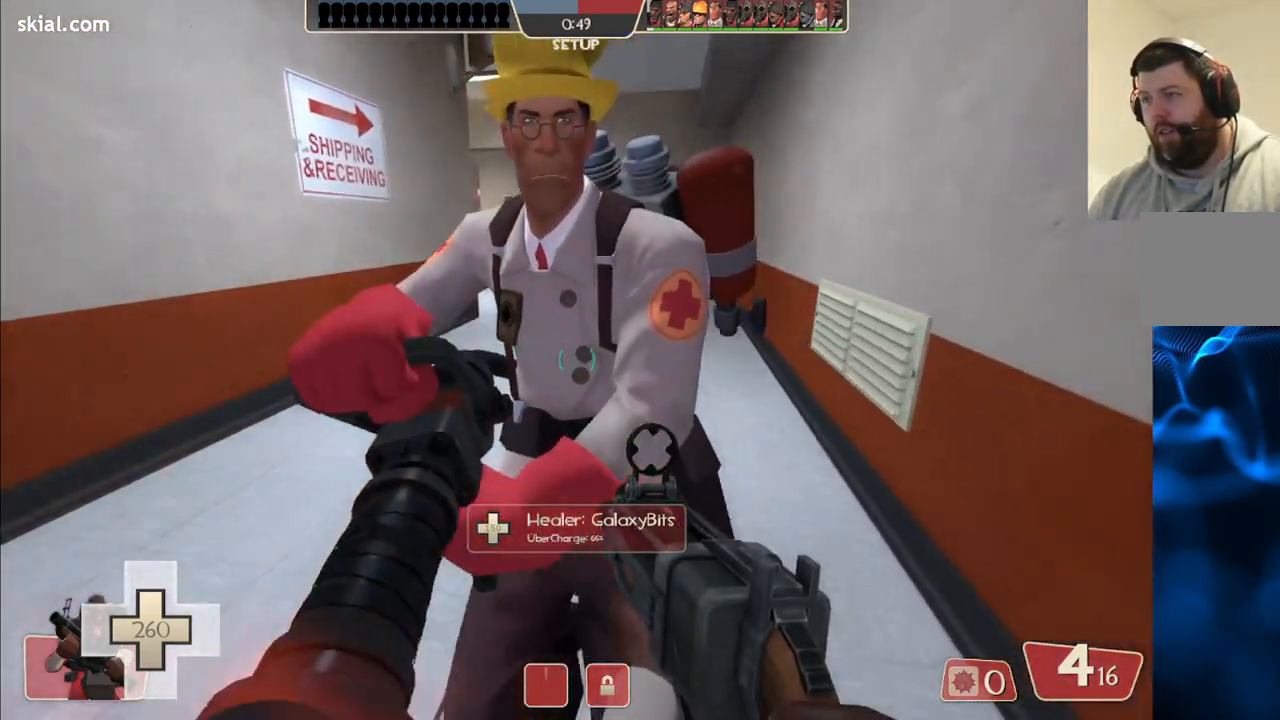
{"buttons": [], "left_stick": "center", "right_stick": "center", "events": [[467, "left_stick", "center"]]}
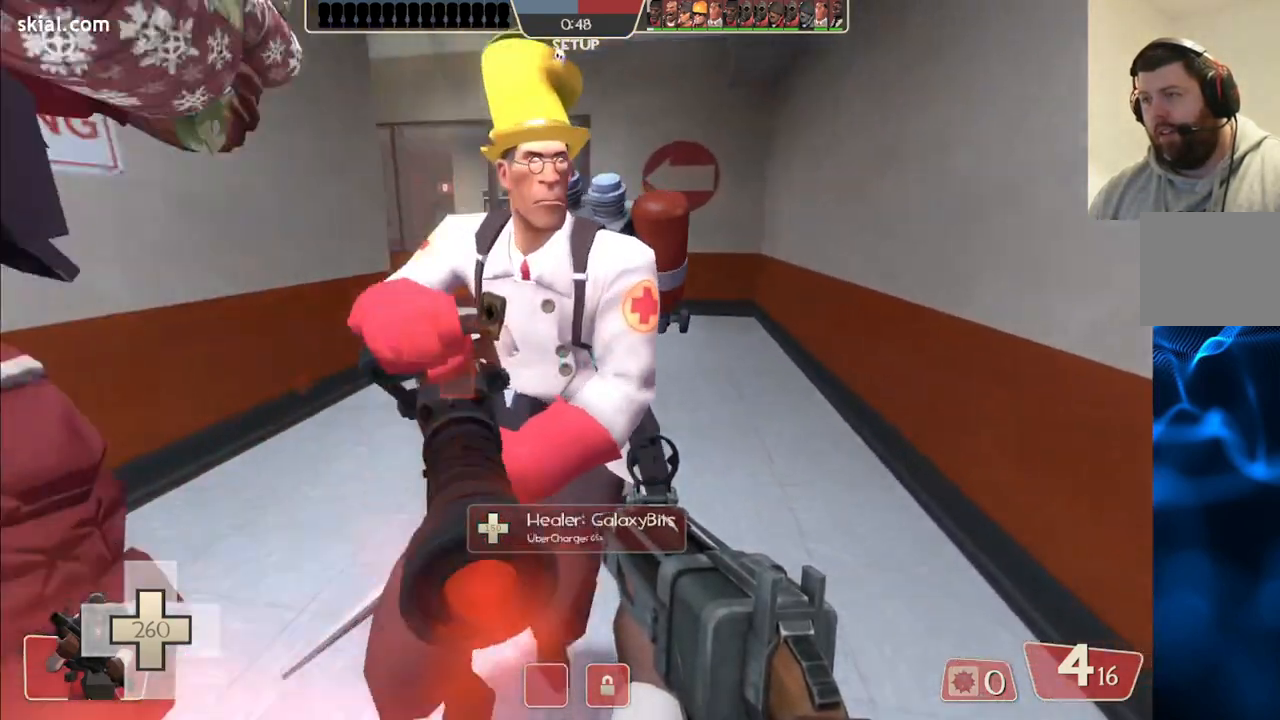
{"buttons": [], "left_stick": "center", "right_stick": "center", "events": [[133, "left_stick", "up"], [283, "left_stick", "center"]]}
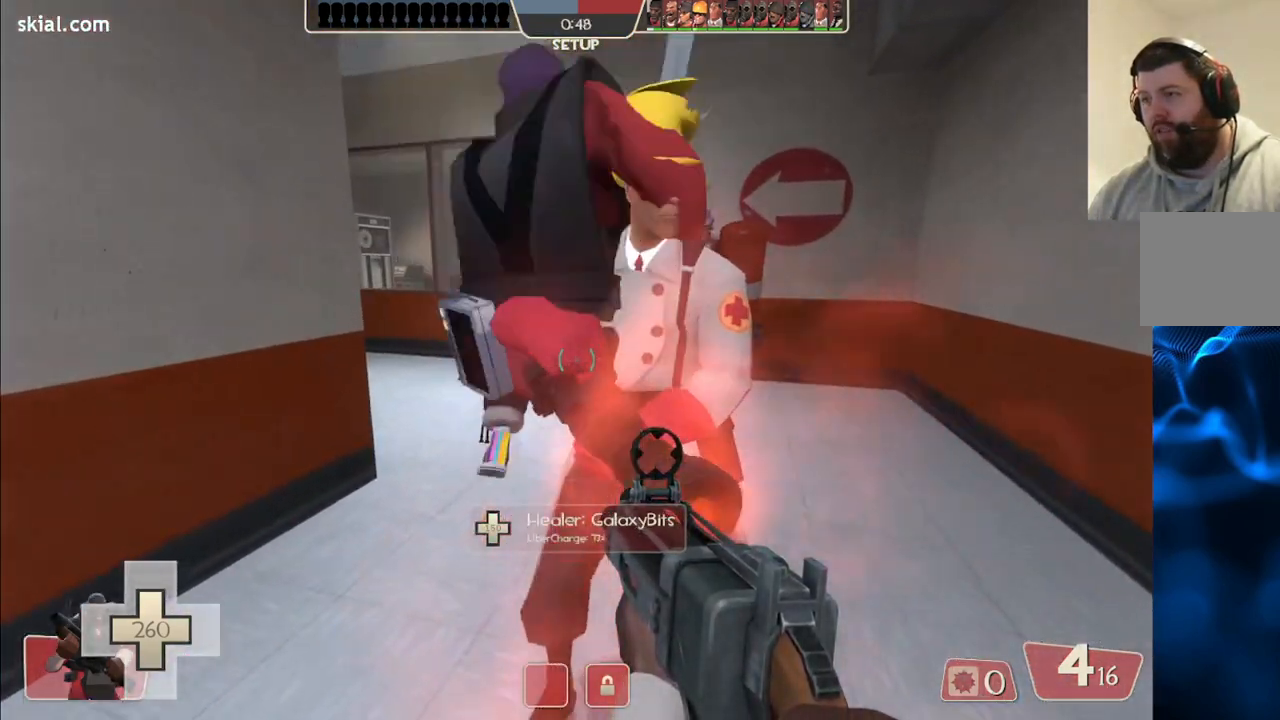
{"buttons": [], "left_stick": "center", "right_stick": "center", "events": [[133, "left_stick", "up"], [350, "left_stick", "center"]]}
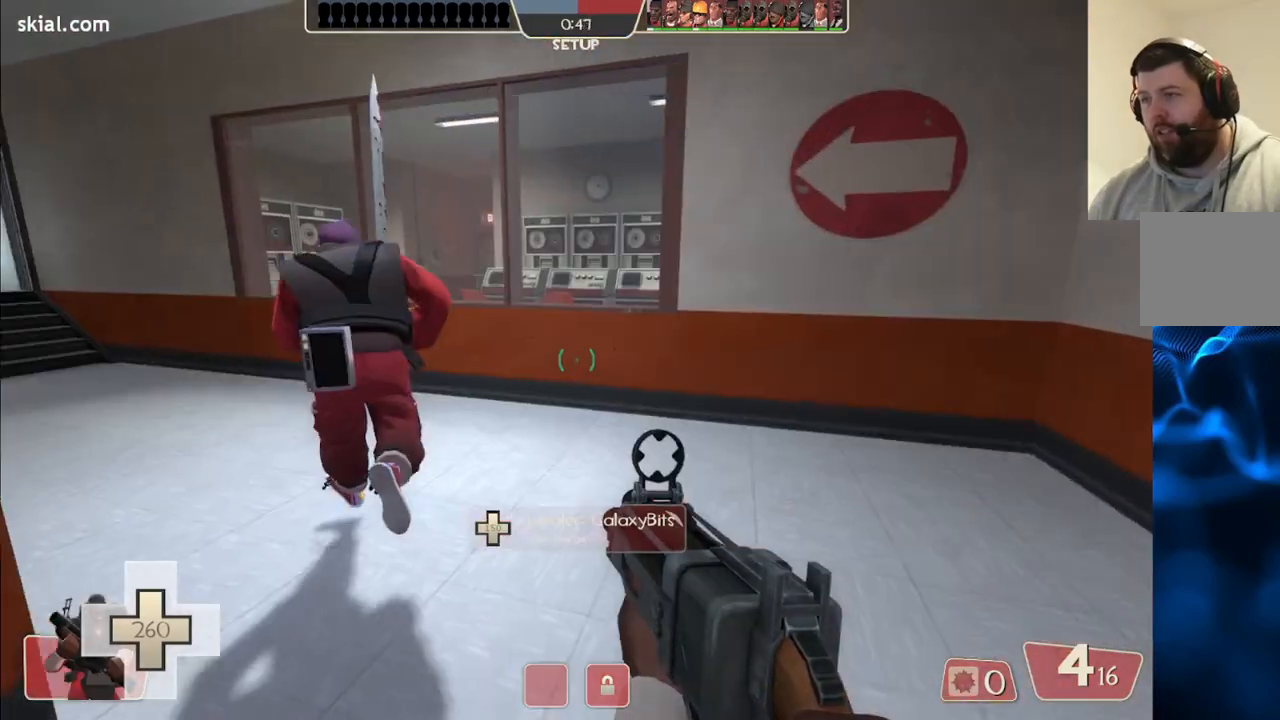
{"buttons": [], "left_stick": "center", "right_stick": "left", "events": [[133, "right_stick", "left"], [317, "right_stick", "center"], [450, "right_stick", "left"]]}
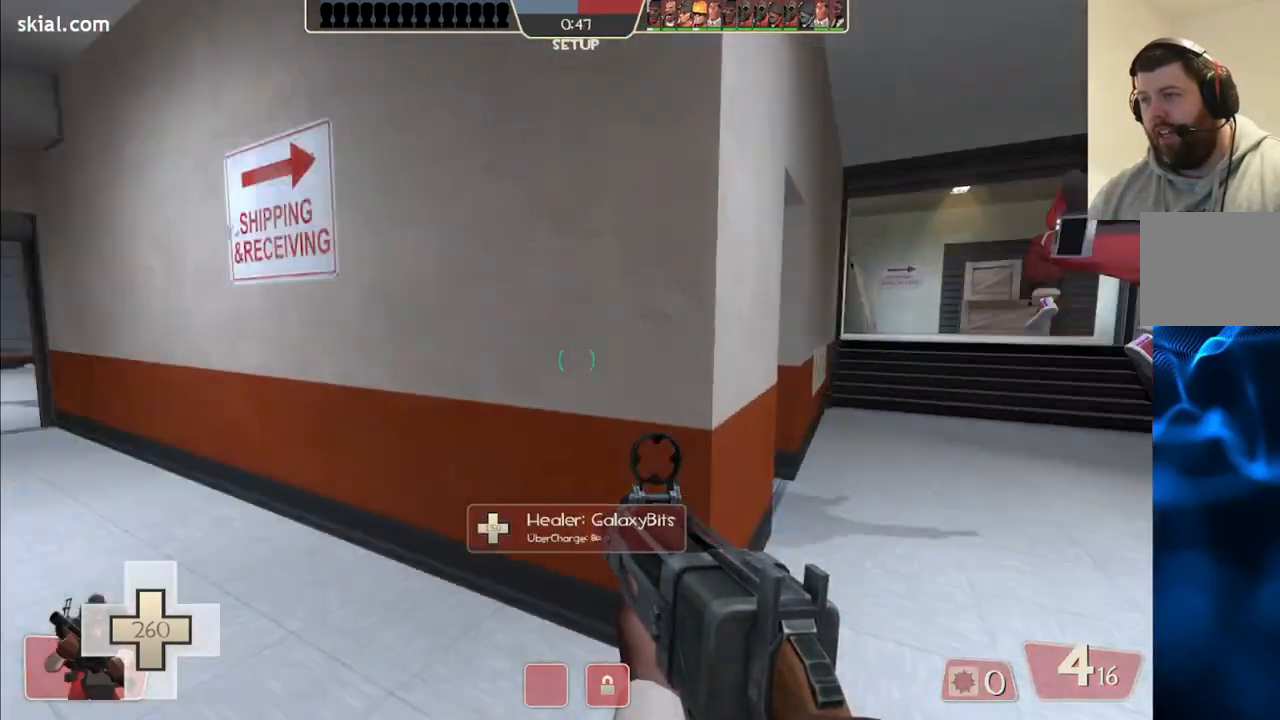
{"buttons": [], "left_stick": "center", "right_stick": "center", "events": [[117, "right_stick", "center"]]}
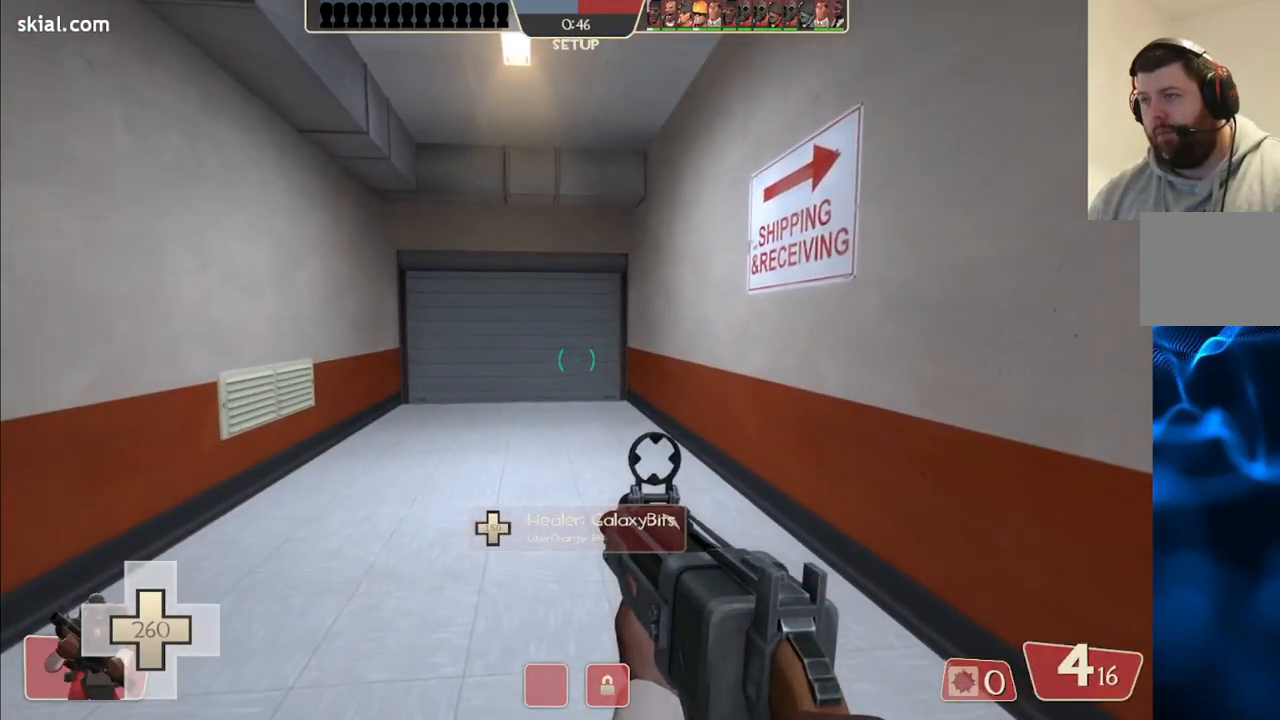
{"buttons": [], "left_stick": "up", "right_stick": "center", "events": [[67, "right_stick", "right"], [217, "left_stick", "up-right"], [283, "right_stick", "center"], [433, "left_stick", "up"]]}
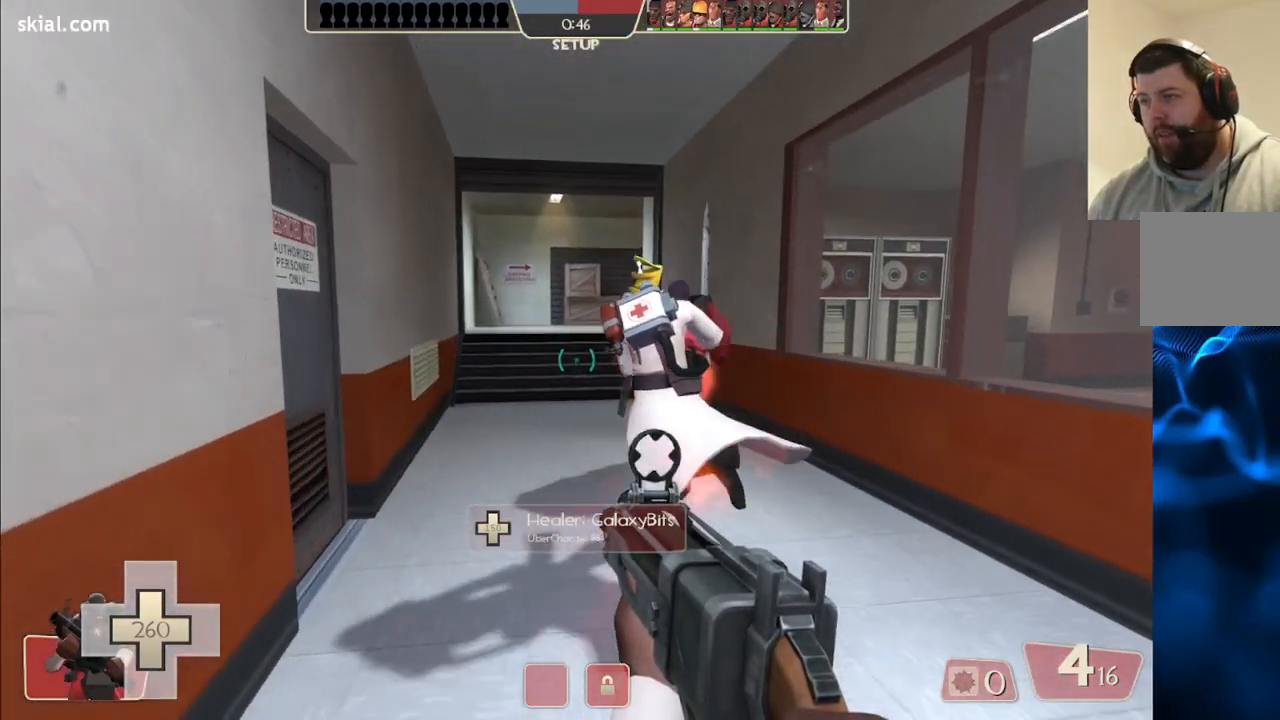
{"buttons": [], "left_stick": "up", "right_stick": "center", "events": []}
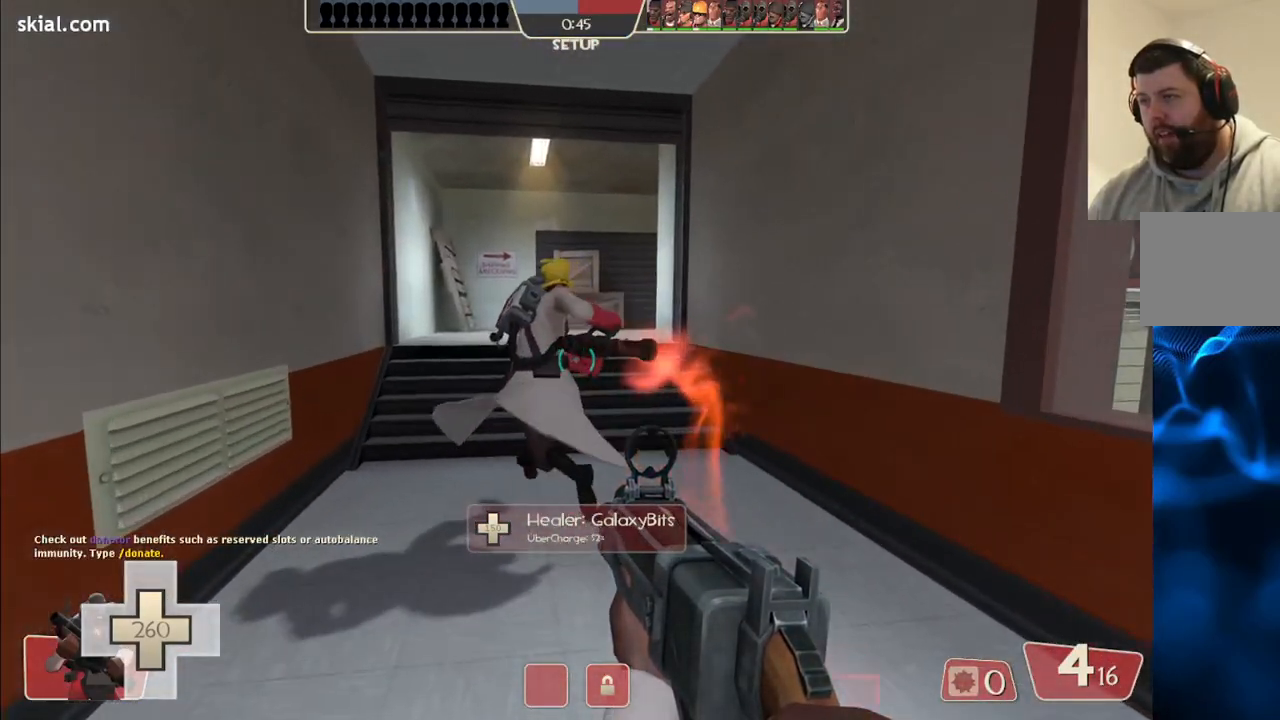
{"buttons": [], "left_stick": "up", "right_stick": "center", "events": [[150, "right_stick", "right"], [300, "right_stick", "center"]]}
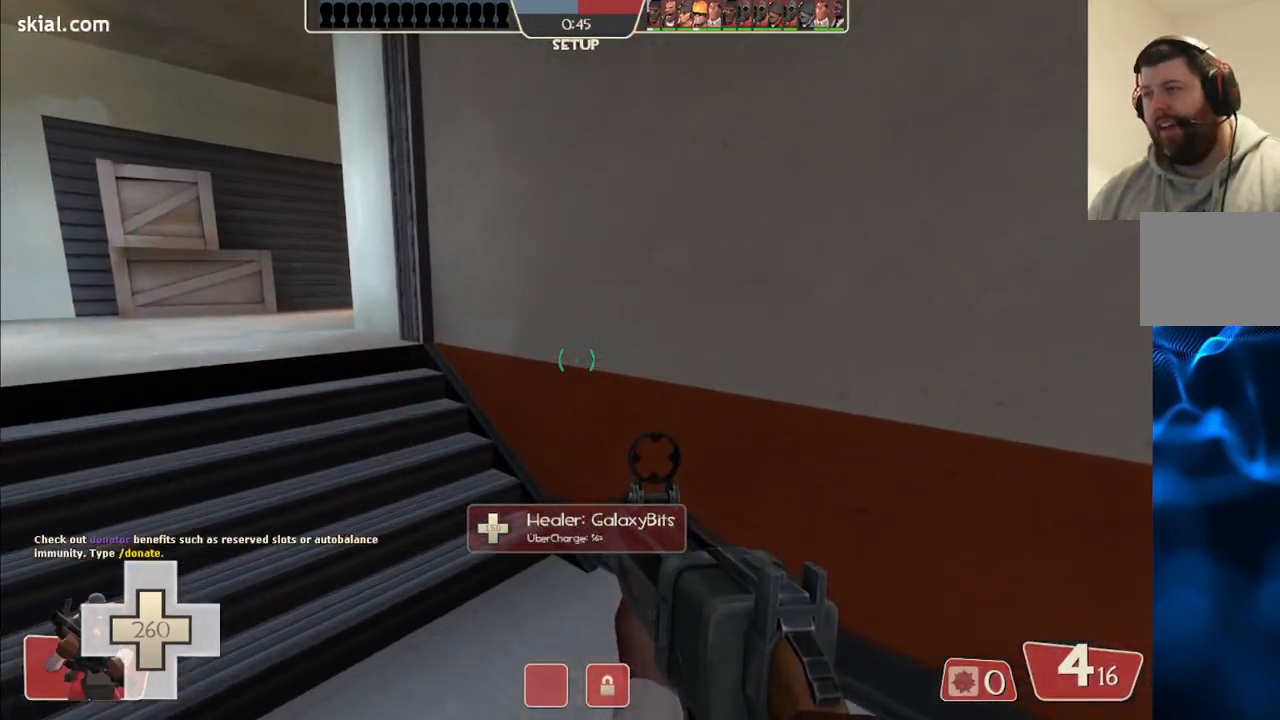
{"buttons": [], "left_stick": "up-left", "right_stick": "center", "events": [[17, "left_stick", "up-left"]]}
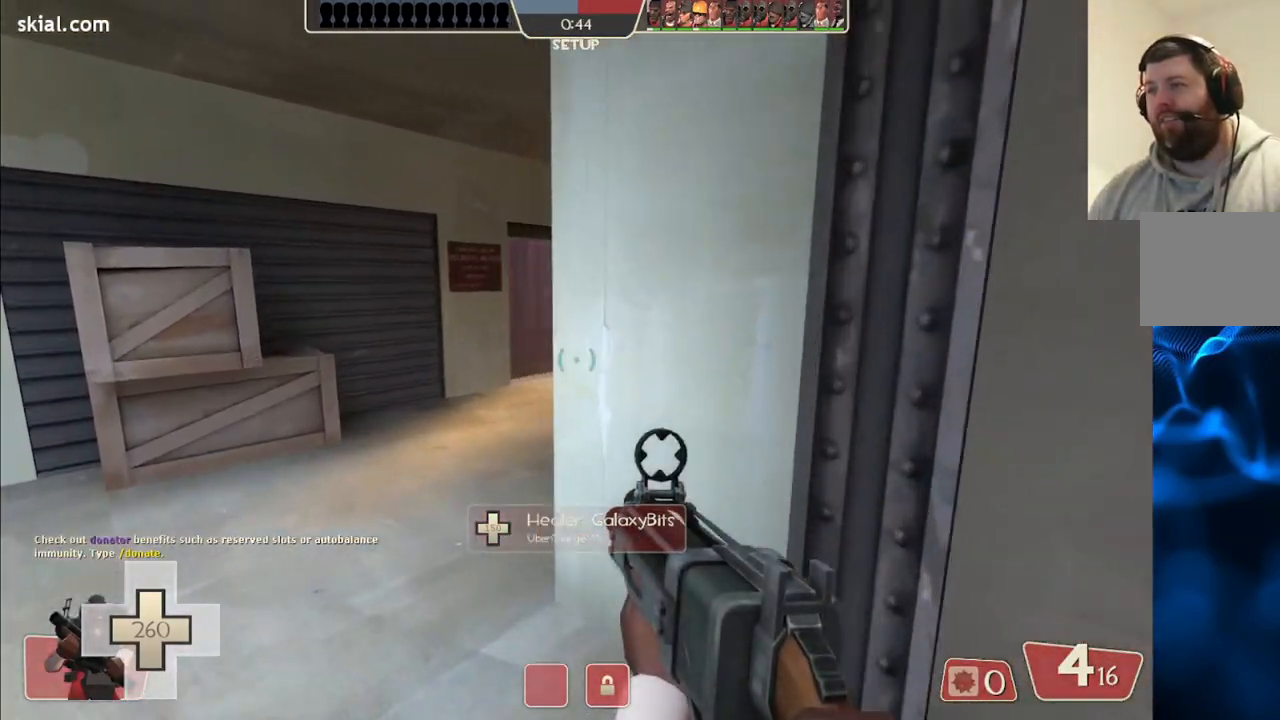
{"buttons": [], "left_stick": "up", "right_stick": "center", "events": [[200, "left_stick", "up"], [217, "right_stick", "right"], [367, "right_stick", "center"]]}
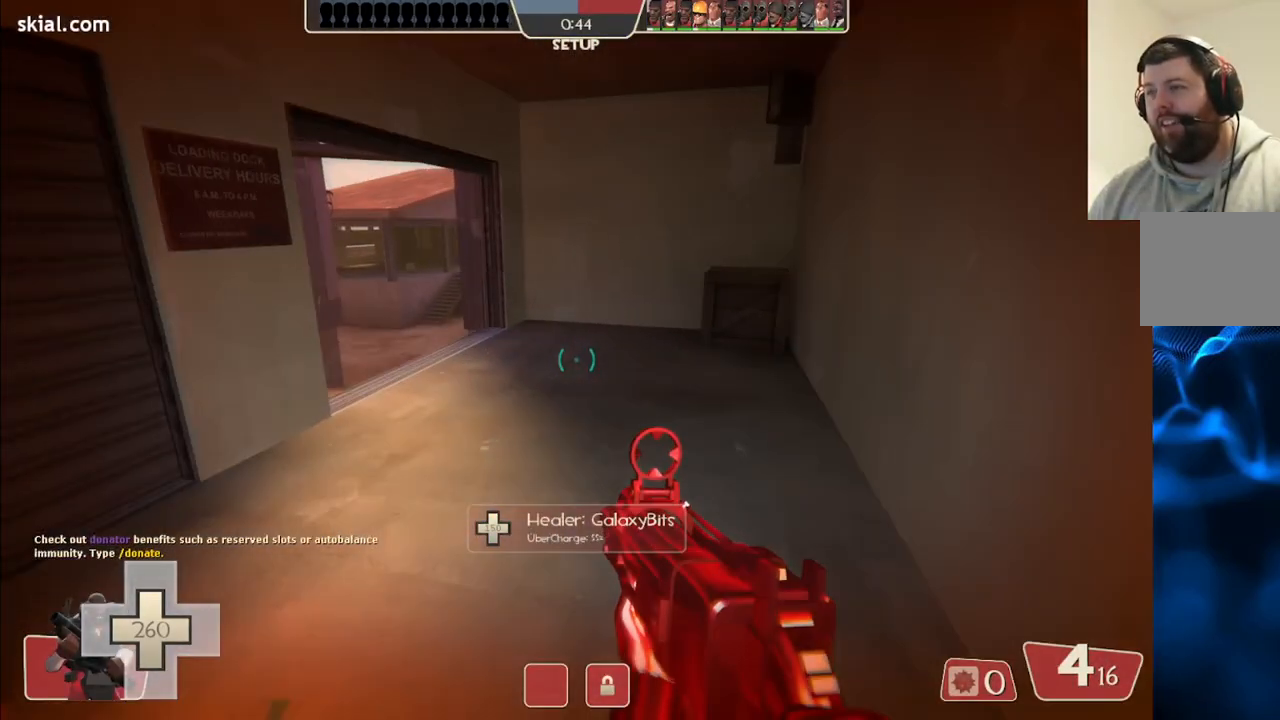
{"buttons": [], "left_stick": "up", "right_stick": "center", "events": []}
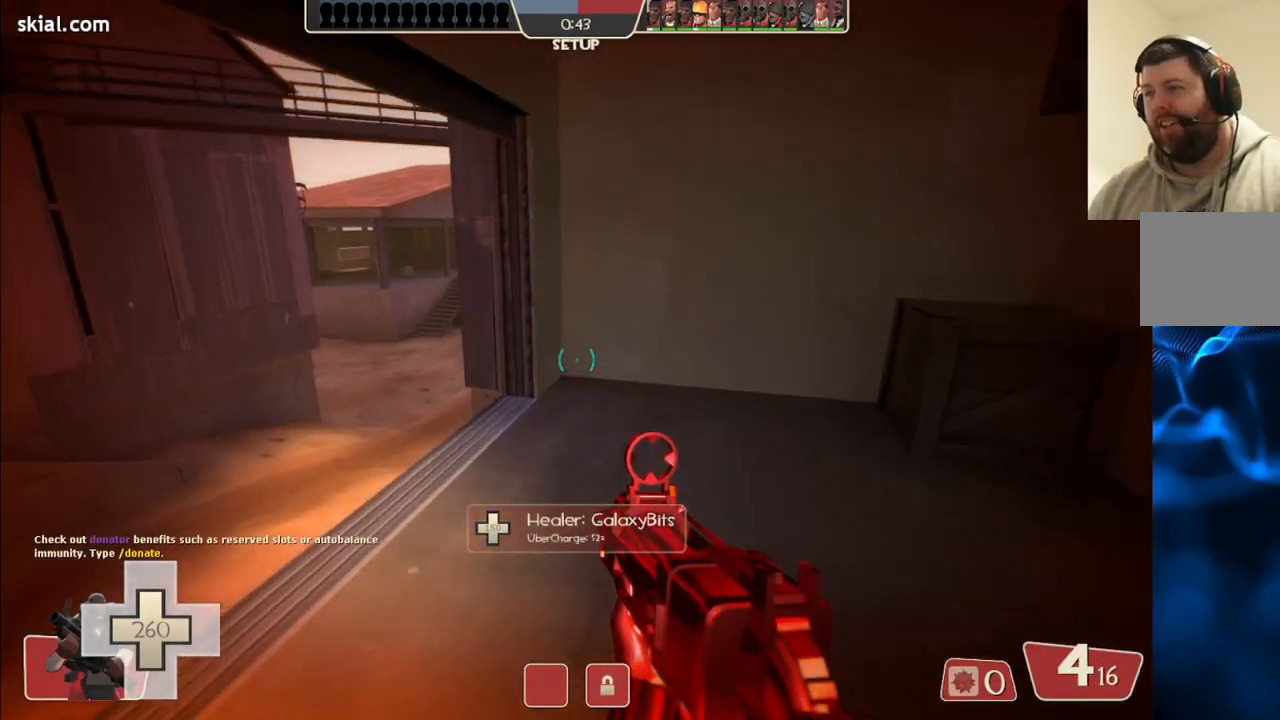
{"buttons": [], "left_stick": "up", "right_stick": "center", "events": [[17, "right_stick", "left"], [133, "right_stick", "center"]]}
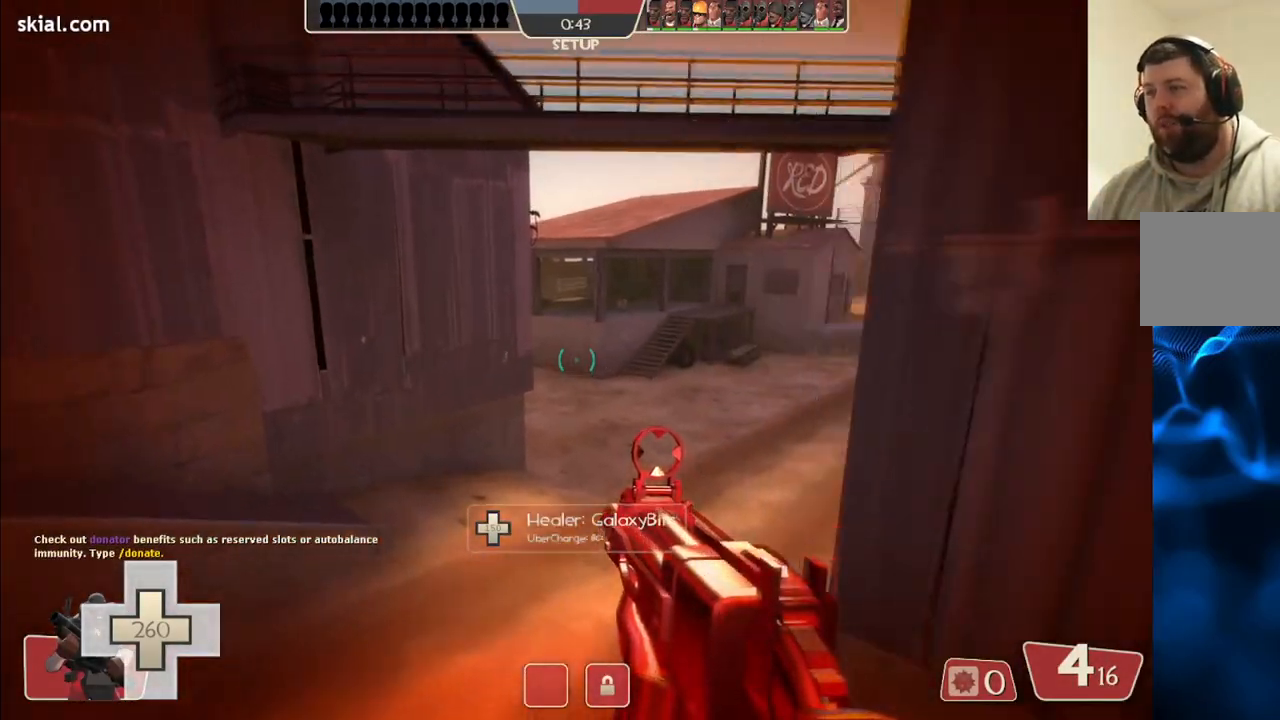
{"buttons": [], "left_stick": "up-right", "right_stick": "center", "events": [[300, "left_stick", "up-right"]]}